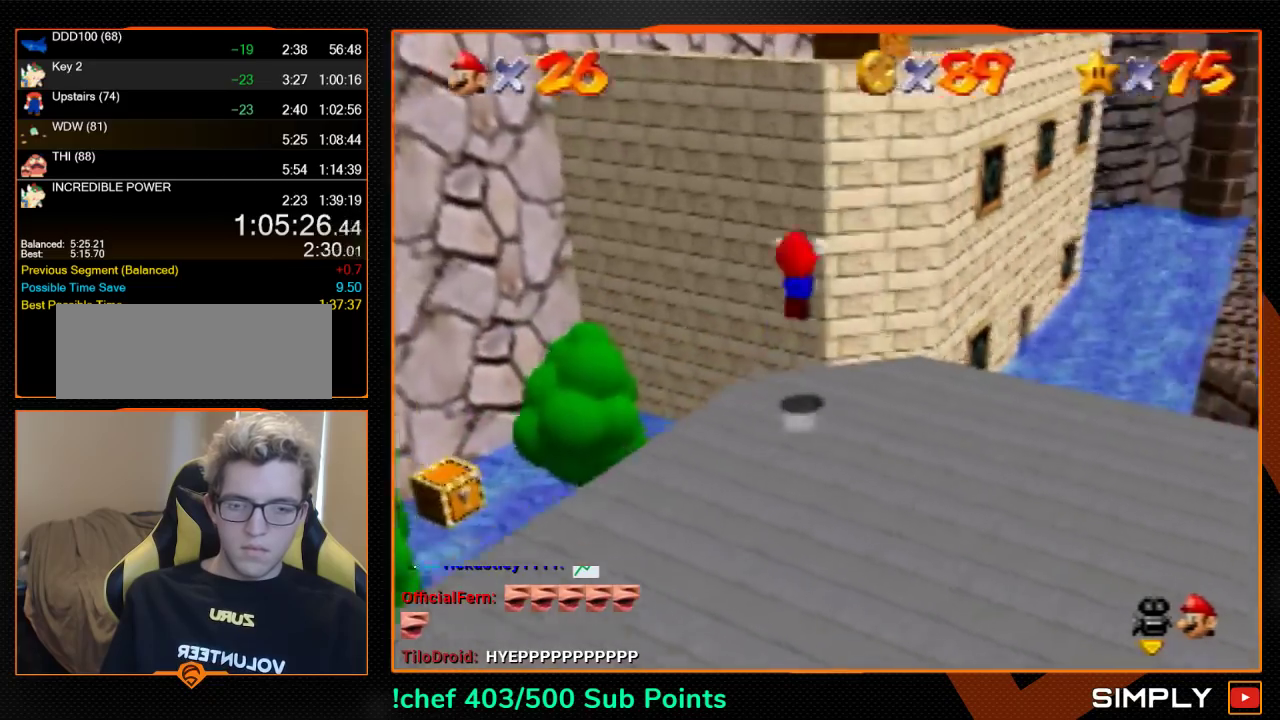
Gameplay with a controller (Nintendo layout); each line is a JSON object with the inputs held at the frame after it. "events" lists button and stick changes between this image and that frame as [ms after this image, input, new state], when the widget could be followed in between. Not read: L3 R3.
{"buttons": [], "left_stick": "up", "events": [[100, "A", "up"], [100, "left_stick", "up-left"], [467, "left_stick", "up"]]}
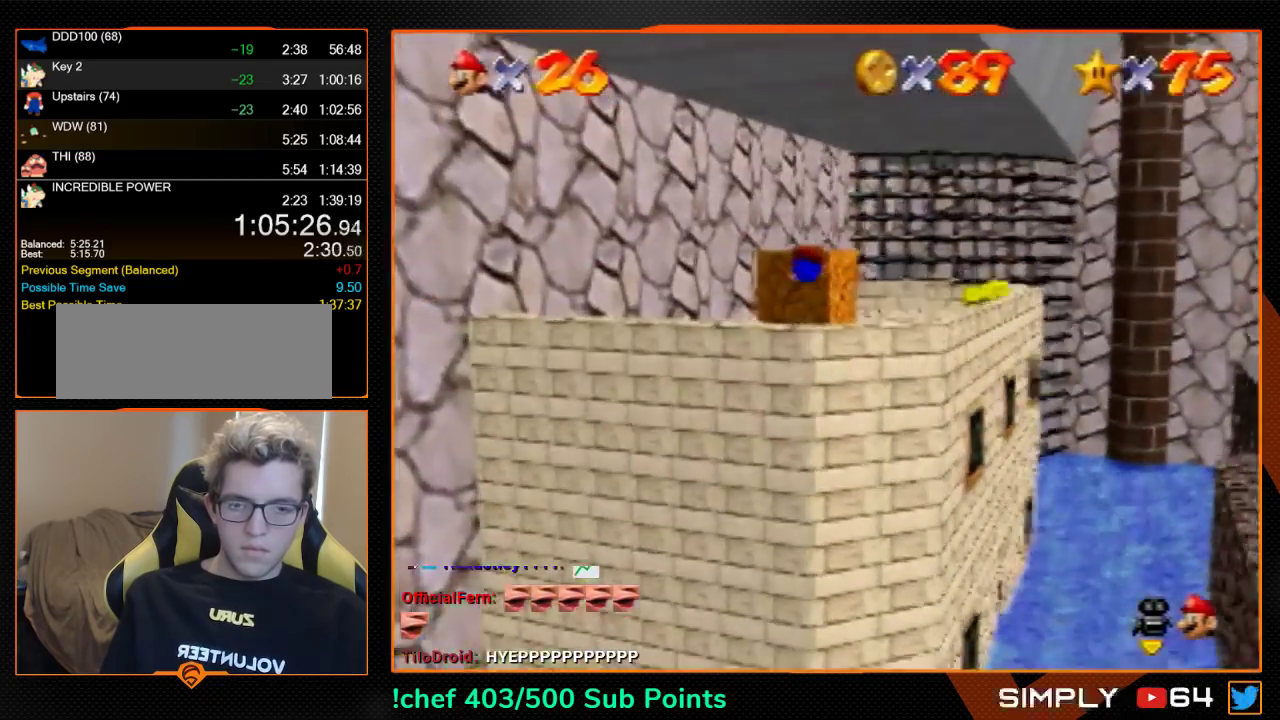
{"buttons": [], "left_stick": "up-left", "events": [[267, "A", "down"], [300, "B", "down"], [333, "A", "up"], [333, "B", "up"], [400, "left_stick", "center"], [433, "C_LEFT", "down"], [500, "C_LEFT", "up"], [500, "left_stick", "up-left"]]}
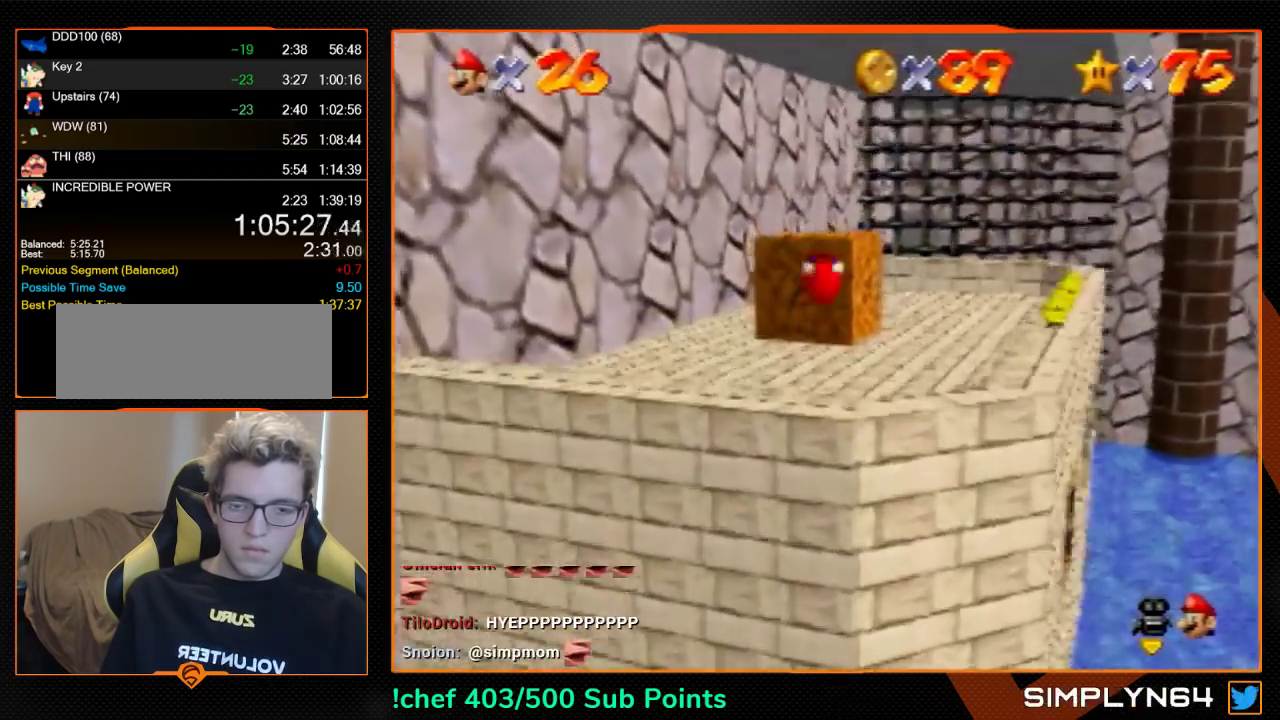
{"buttons": [], "left_stick": "center", "events": [[33, "C_LEFT", "down"], [100, "C_LEFT", "up"], [467, "B", "down"], [467, "left_stick", "center"], [500, "B", "up"]]}
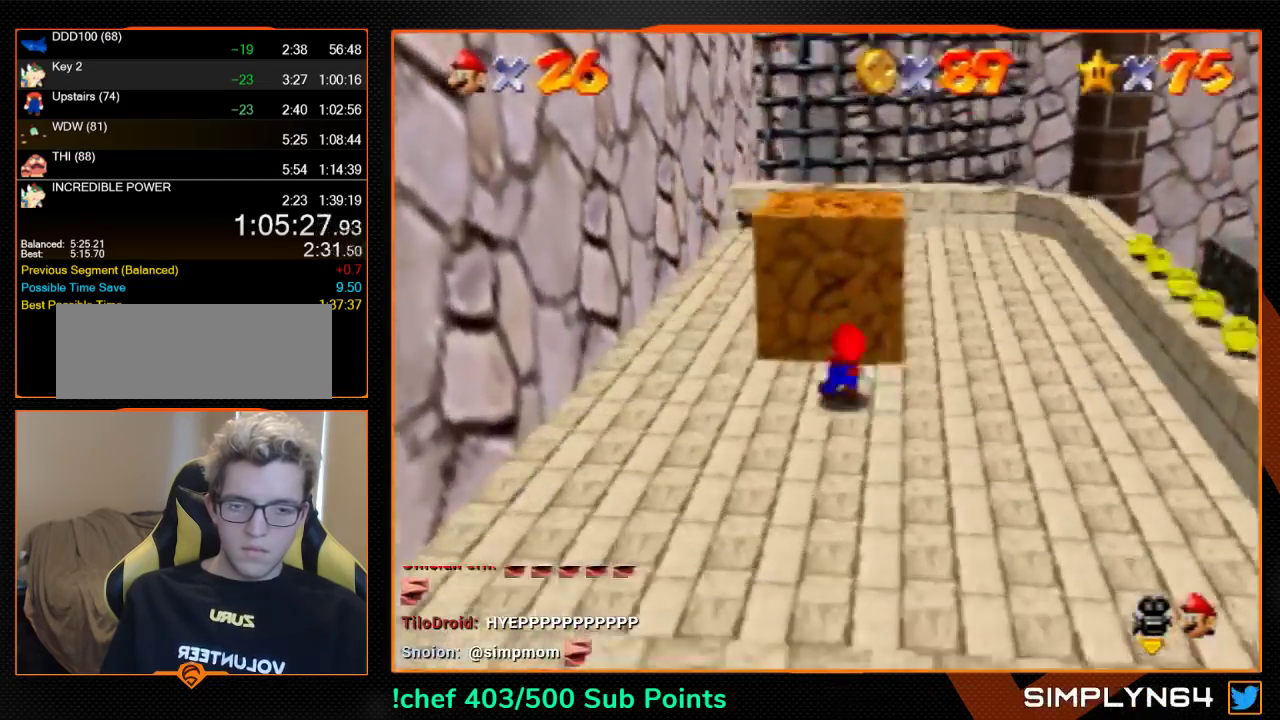
{"buttons": [], "left_stick": "up-left", "events": [[100, "C_LEFT", "down"], [200, "left_stick", "up-left"], [300, "C_LEFT", "up"]]}
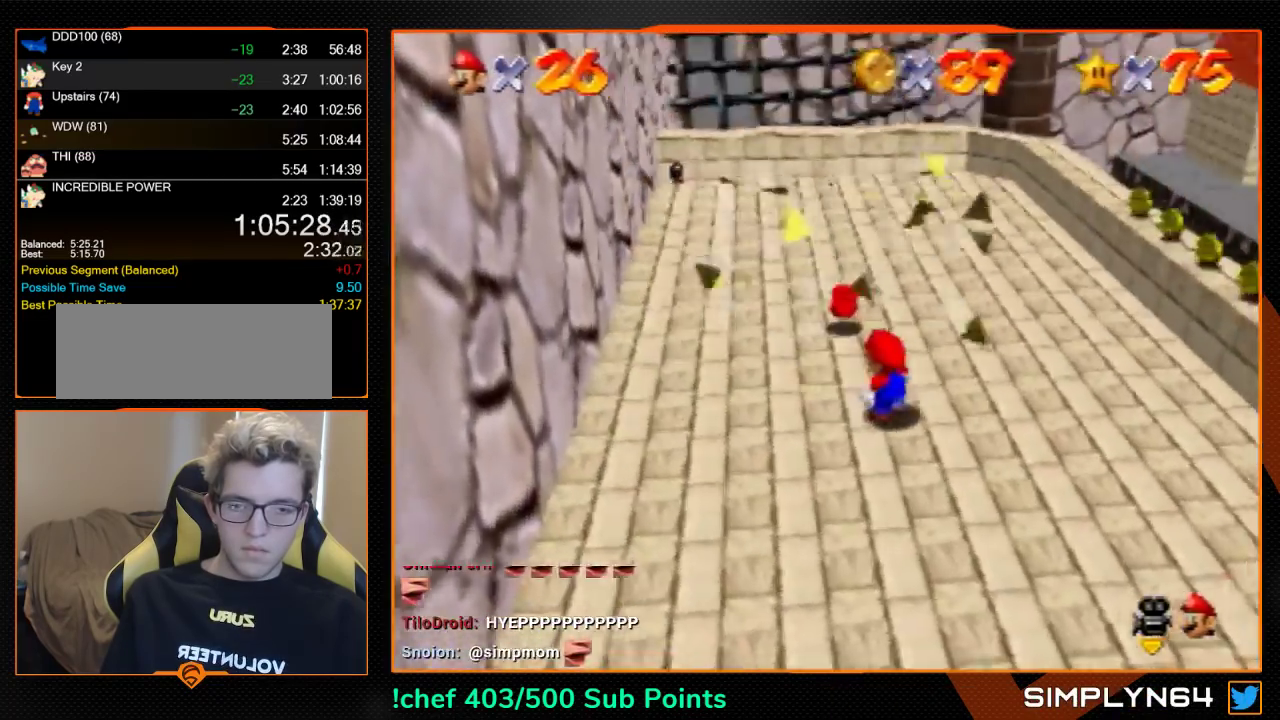
{"buttons": [], "left_stick": "up", "events": [[467, "left_stick", "up"]]}
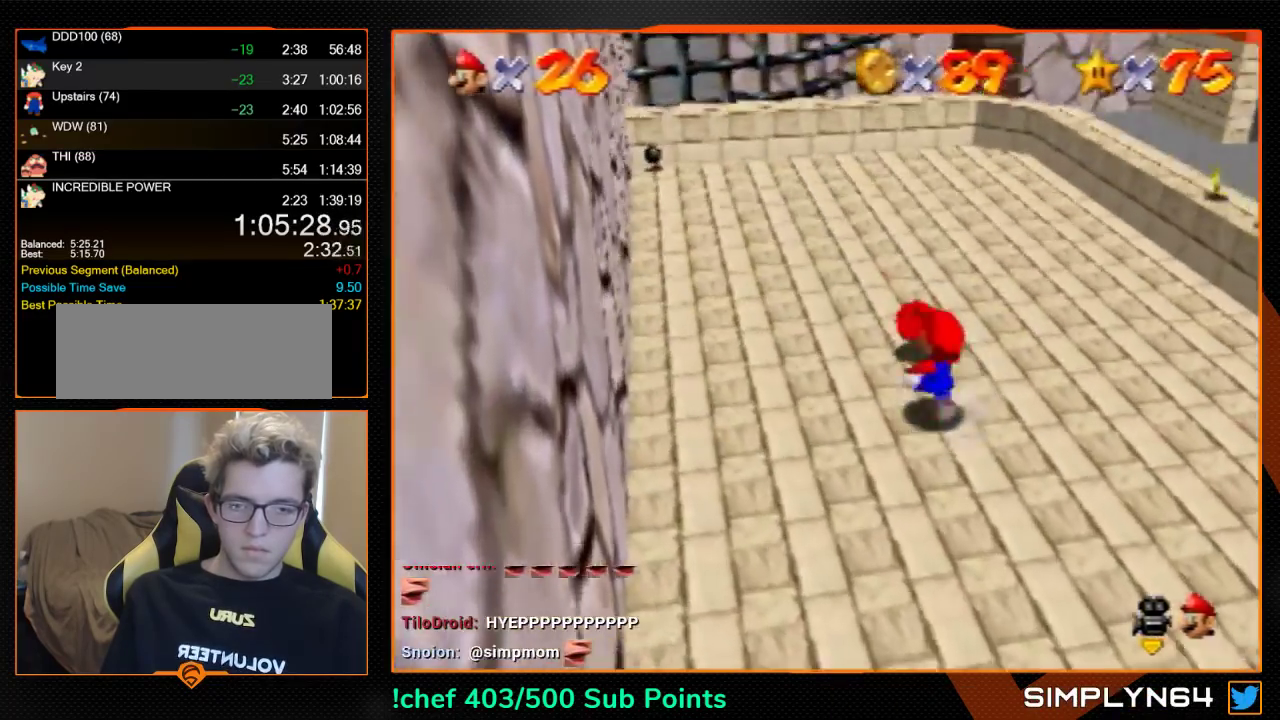
{"buttons": [], "left_stick": "down-right", "events": [[67, "left_stick", "up-right"], [200, "left_stick", "right"], [333, "left_stick", "down-right"]]}